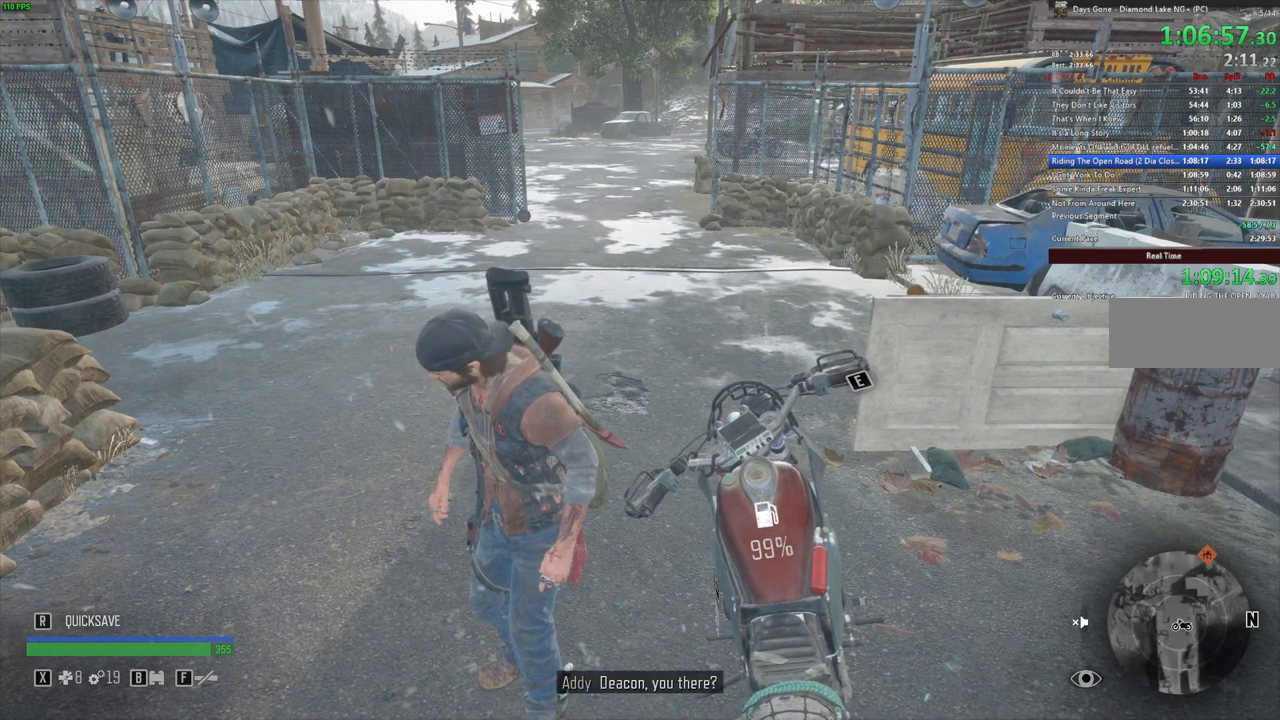
Gameplay with keyboard and mouse; each line is a JSON object with the keys and mouse buttons held at the frame after it. "events" lists presses ("down") and releases ("up") of "a", "c", "caps_lock", "ctrl", "d", "e", "escape", "f", "q", "r", "s", "shift", "space", "t", "tab", "w", "x", "y", "z", "mouse_left", "mouse_wheel" and "mouse_right" between this image and that frame as [ms after this image, input, new state], when the widget could be followed in between. "mouse_left", "mouse_wheel", "mouse_right" = the "left", "wheel", "right" buttons of the "mouse" list. No other keys are recorded. "wheel" means that the mouse wheel is clicked or scrolled. Mouse movement is not recorded.
{"keys": ["e"], "mouse": [], "events": [[367, "e", "down"]]}
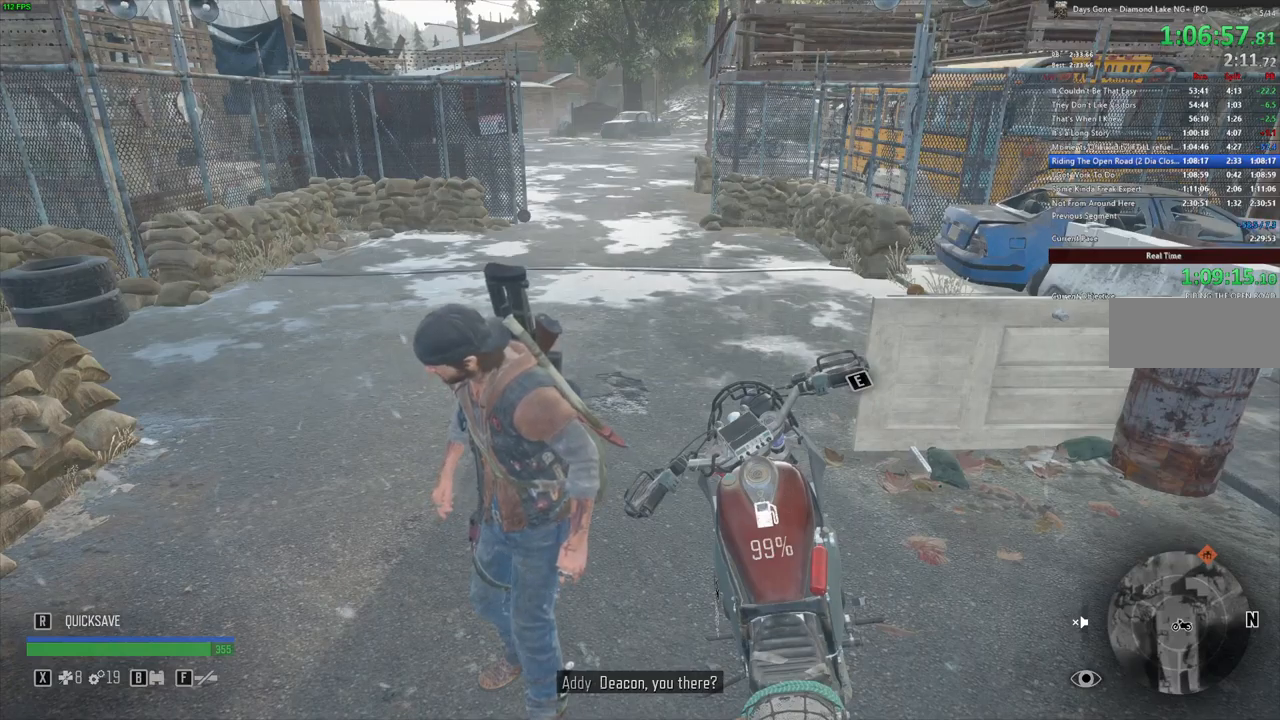
{"keys": ["w"], "mouse": [], "events": [[367, "w", "down"], [417, "e", "up"]]}
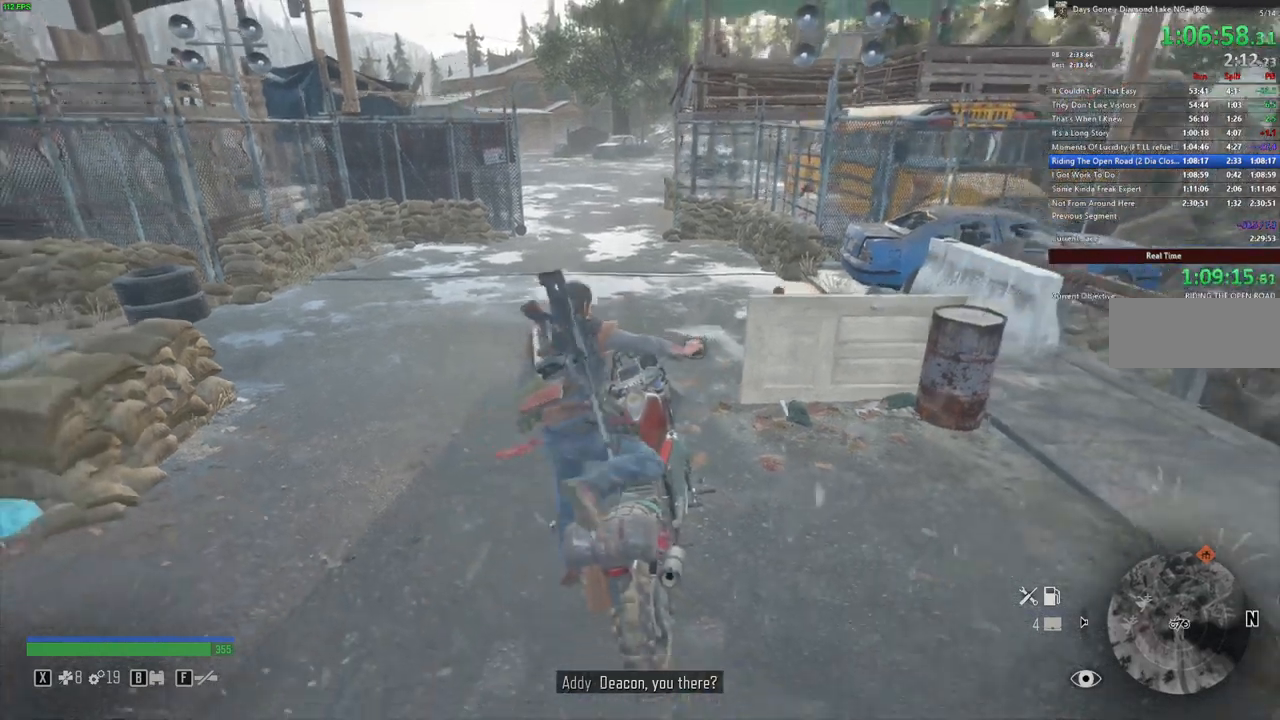
{"keys": ["w"], "mouse": [], "events": []}
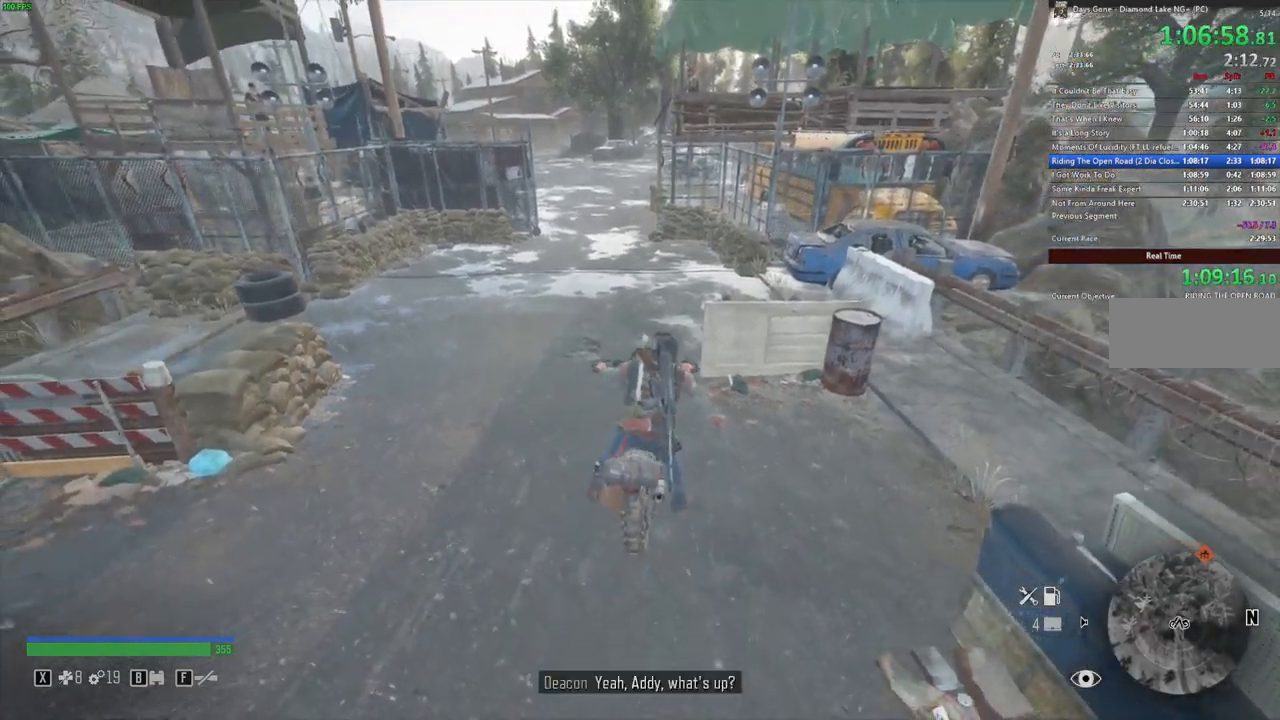
{"keys": ["a", "w"], "mouse": [], "events": [[483, "a", "down"]]}
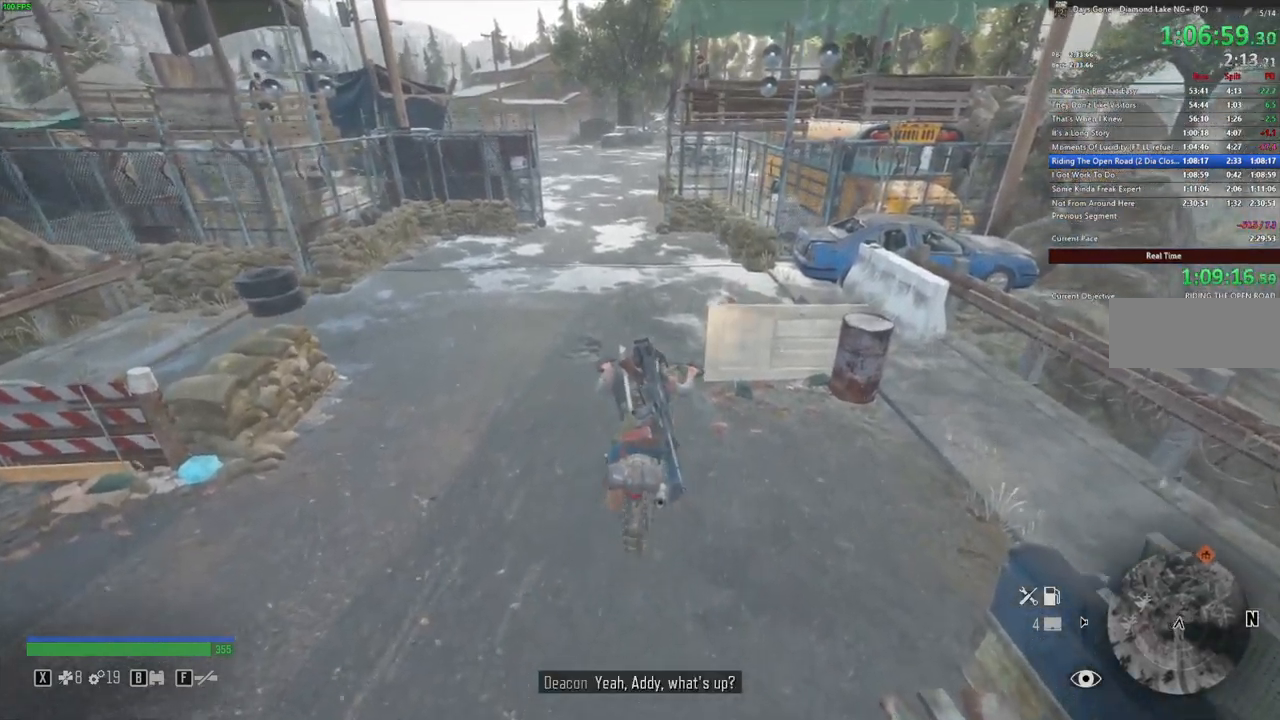
{"keys": ["w"], "mouse": [], "events": [[83, "a", "up"]]}
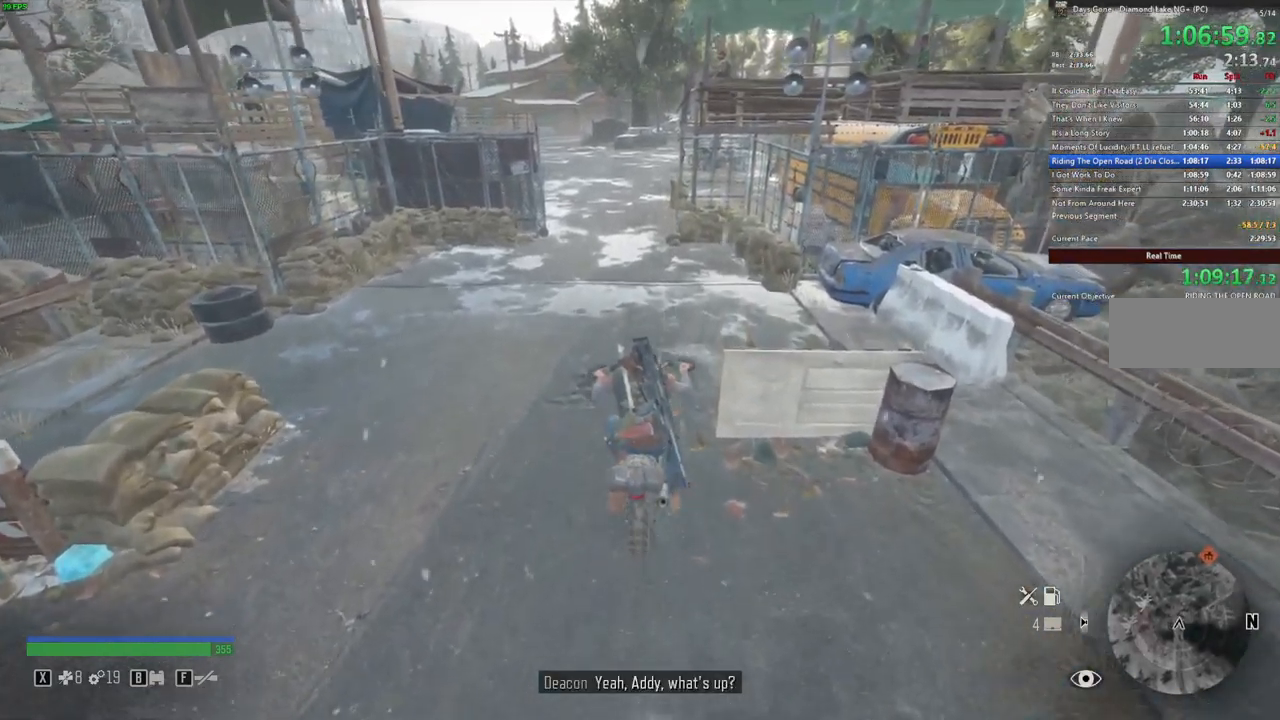
{"keys": ["w"], "mouse": [], "events": []}
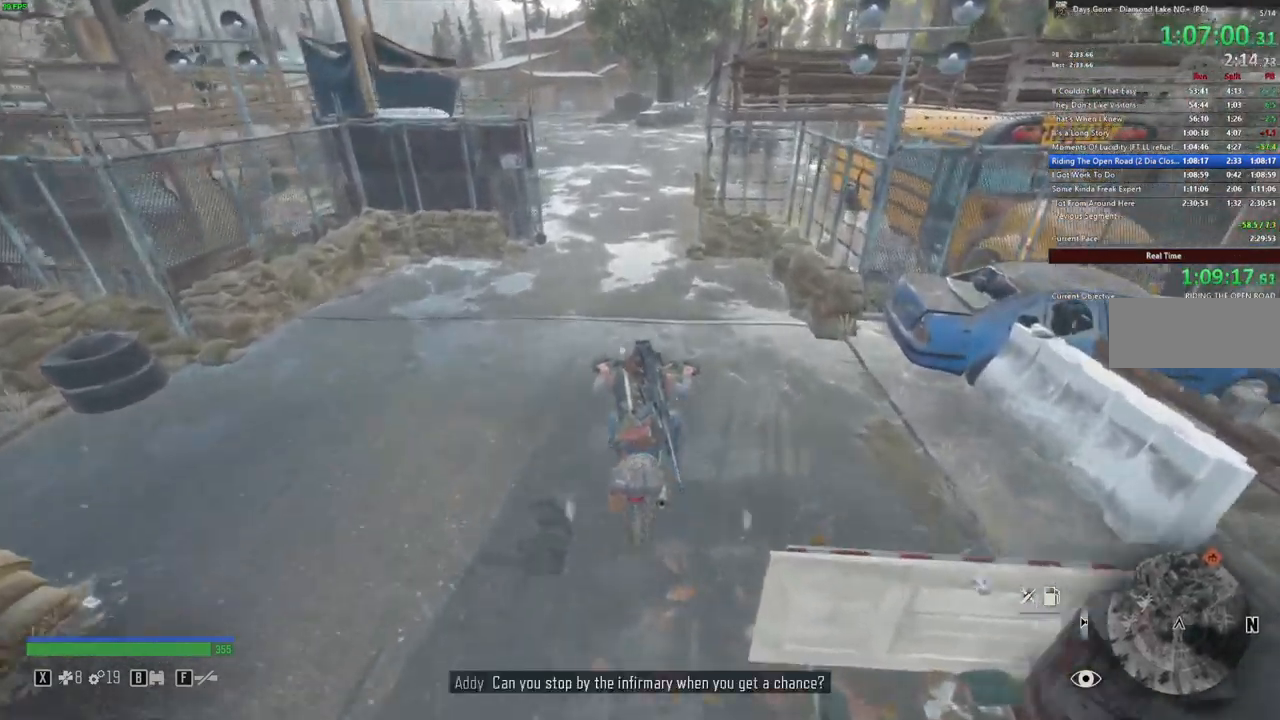
{"keys": ["w"], "mouse": [], "events": [[233, "a", "down"], [283, "a", "up"]]}
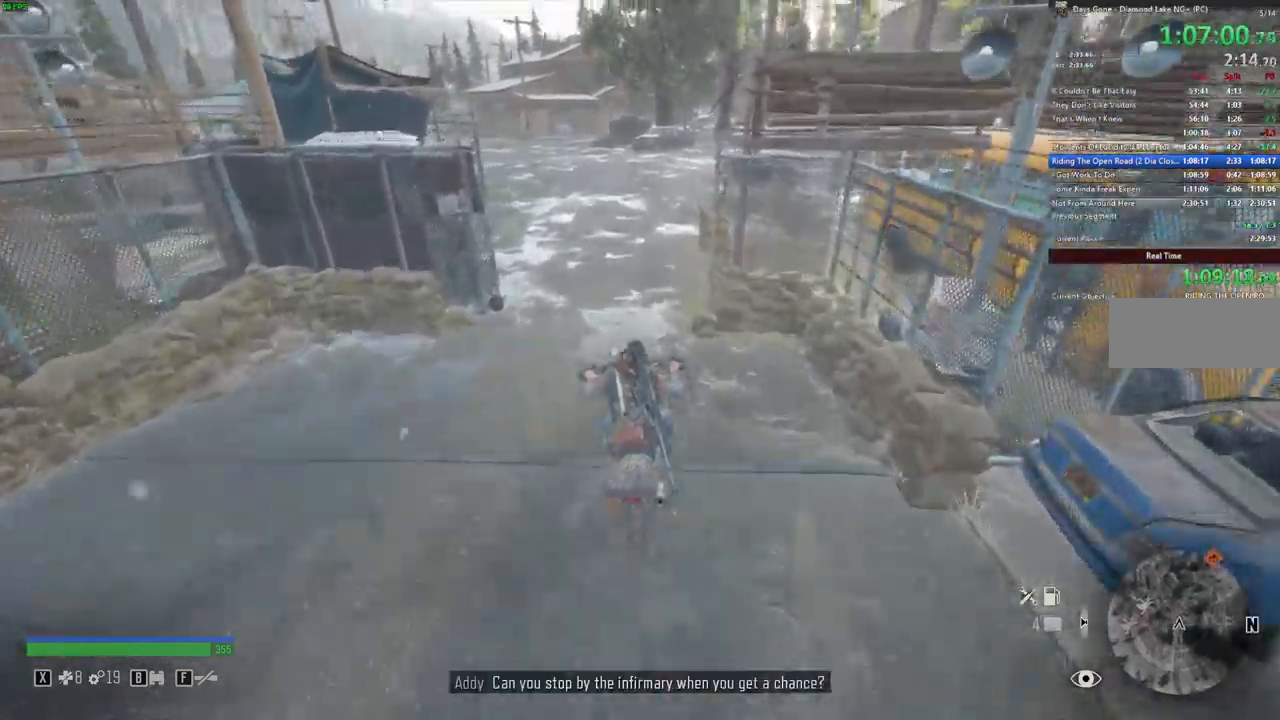
{"keys": ["w"], "mouse": [], "events": []}
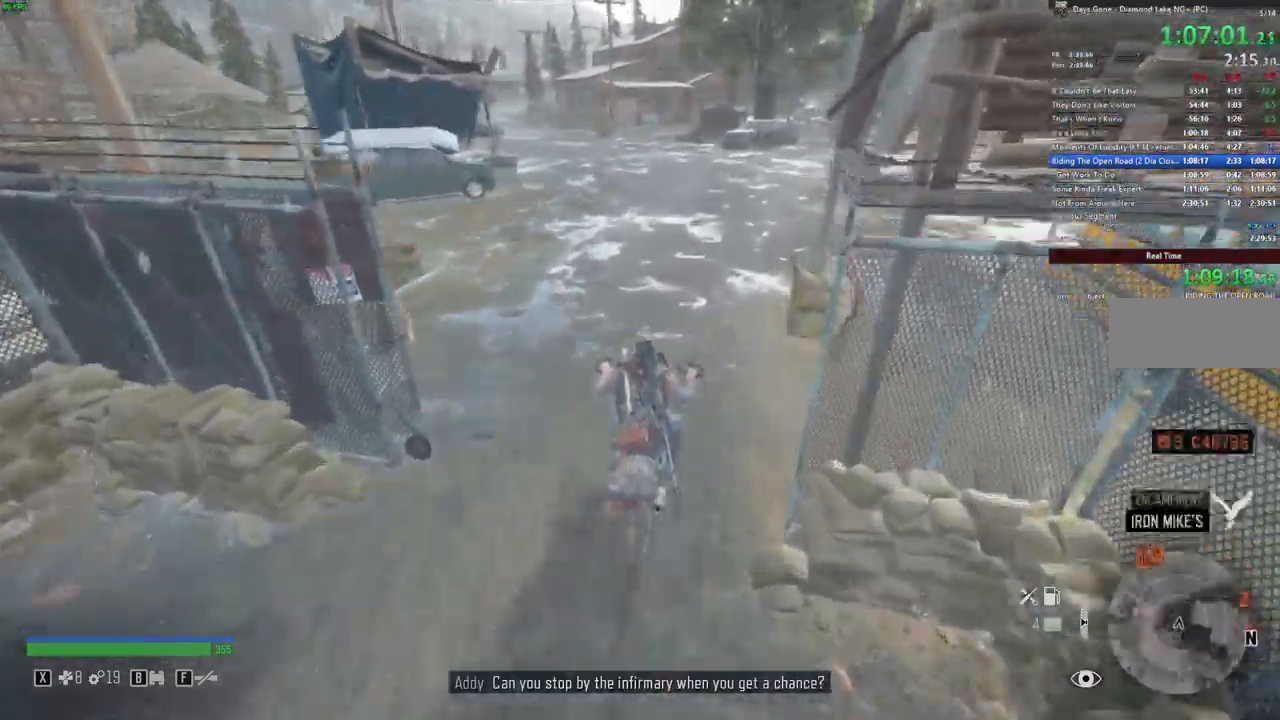
{"keys": ["w"], "mouse": []}